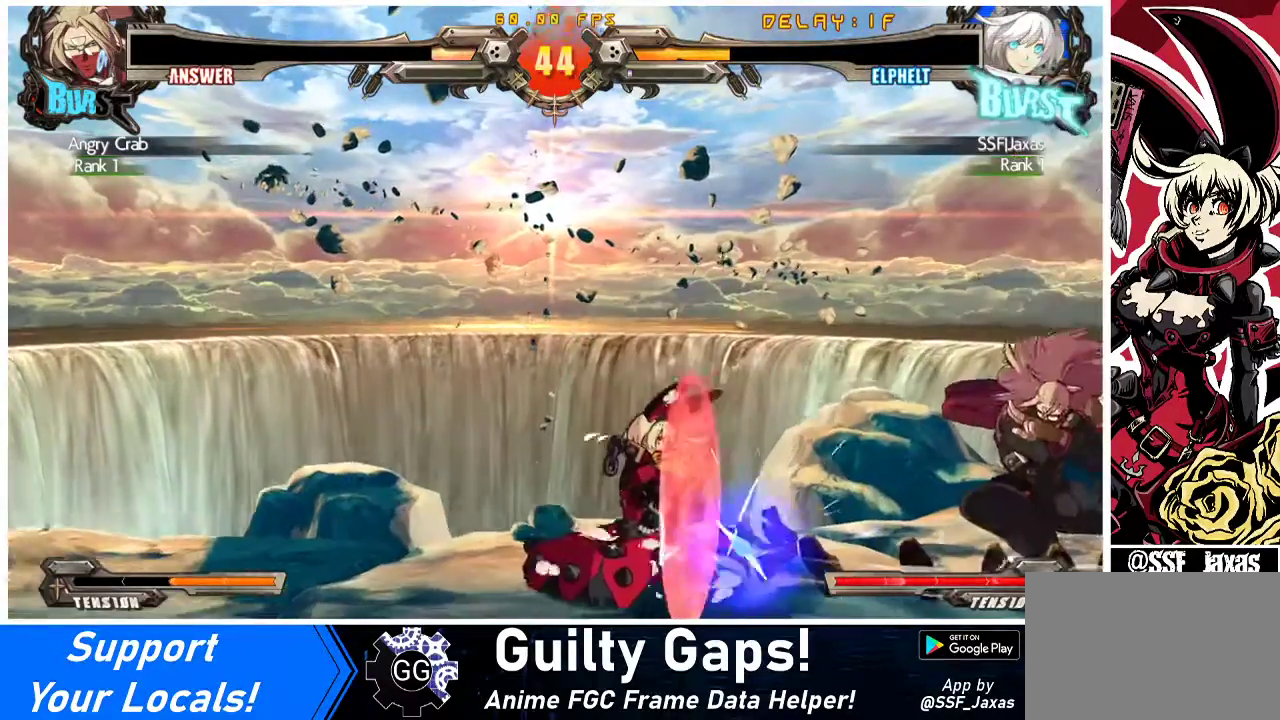
Gameplay with a controller (arcade stick); each line is a JSON object with the inputs held at the frame after it. "events" lists button and stick changes between this image and that frame as [ms after this image, input, new state], when the widget could be followed in between. Not read: L3 R3 other_buttons.
{"buttons": [], "events": [[333, "DPAD_DOWN", "up"], [367, "DPAD_LEFT", "up"], [400, "DPAD_RIGHT", "down"], [467, "DPAD_RIGHT", "up"]]}
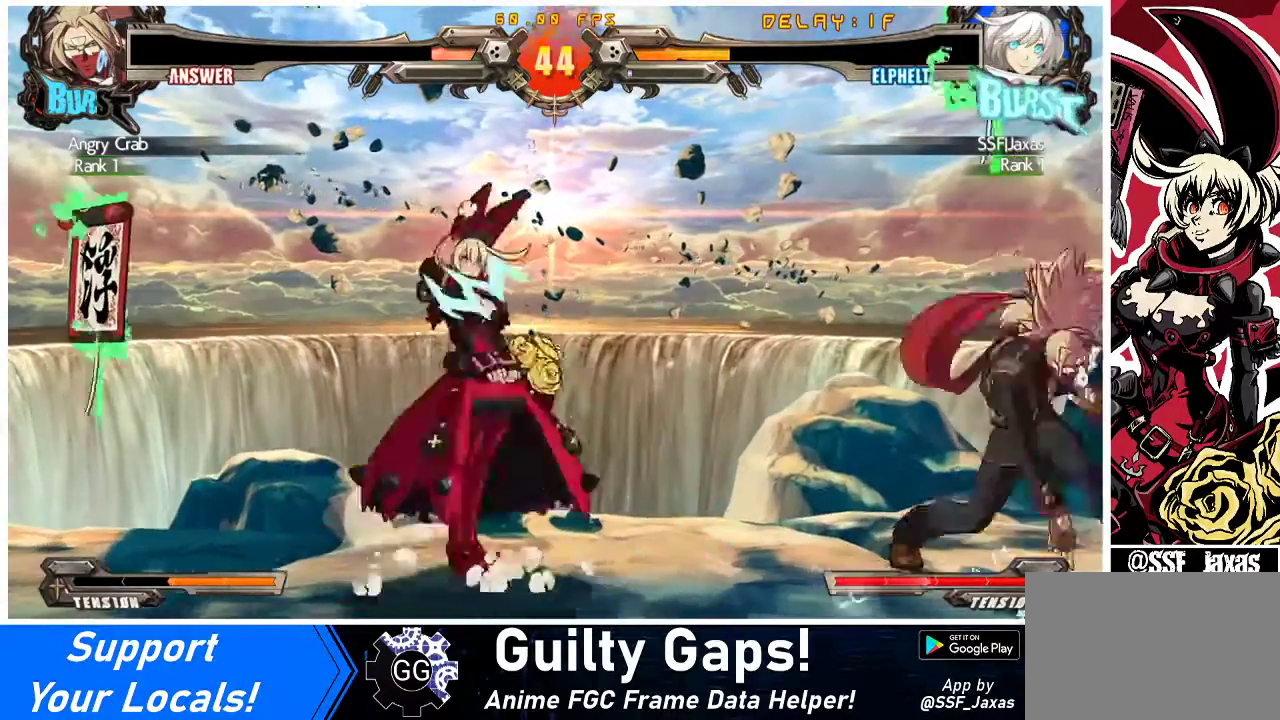
{"buttons": ["R1", "DPAD_RIGHT"], "events": [[33, "DPAD_RIGHT", "down"], [133, "DPAD_UP", "down"], [167, "DPAD_RIGHT", "up"], [167, "SQUARE", "down"], [167, "TRIANGLE", "down"], [200, "DPAD_LEFT", "down"], [233, "SQUARE", "up"], [233, "TRIANGLE", "up"], [267, "DPAD_UP", "up"], [400, "DPAD_LEFT", "up"], [400, "DPAD_RIGHT", "down"], [500, "R1", "down"]]}
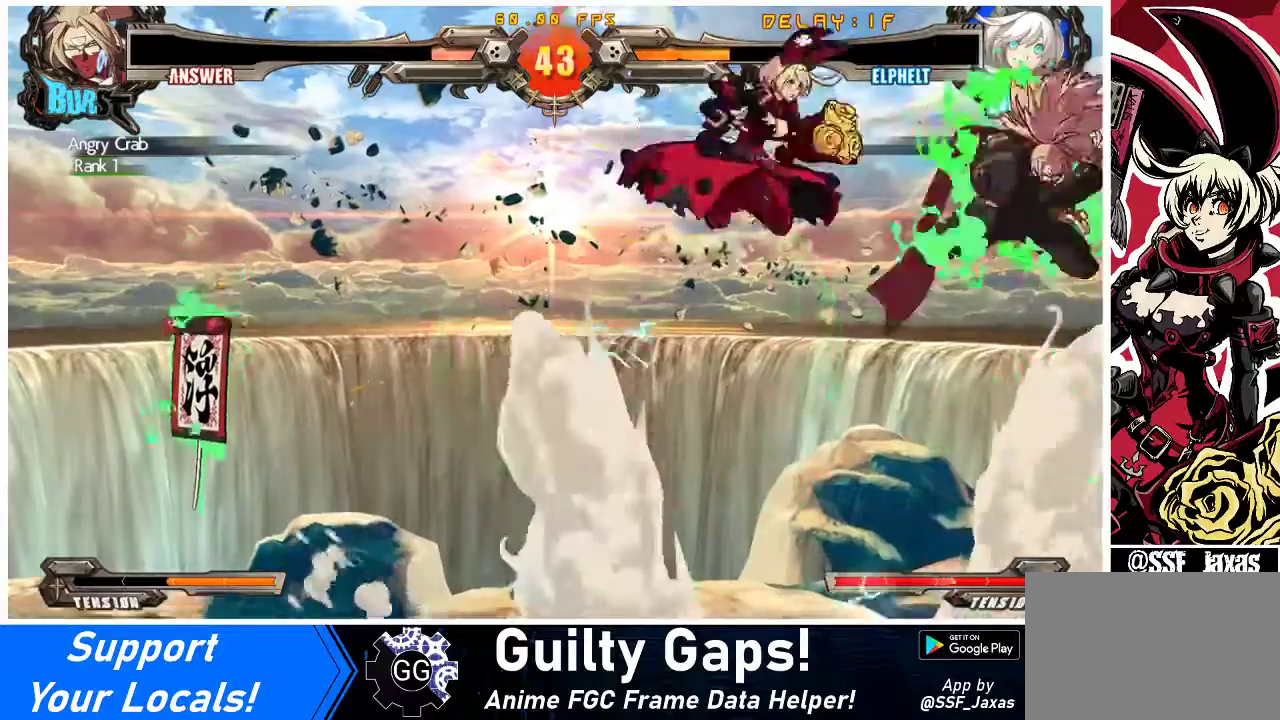
{"buttons": [], "events": [[67, "R1", "up"], [500, "DPAD_RIGHT", "up"]]}
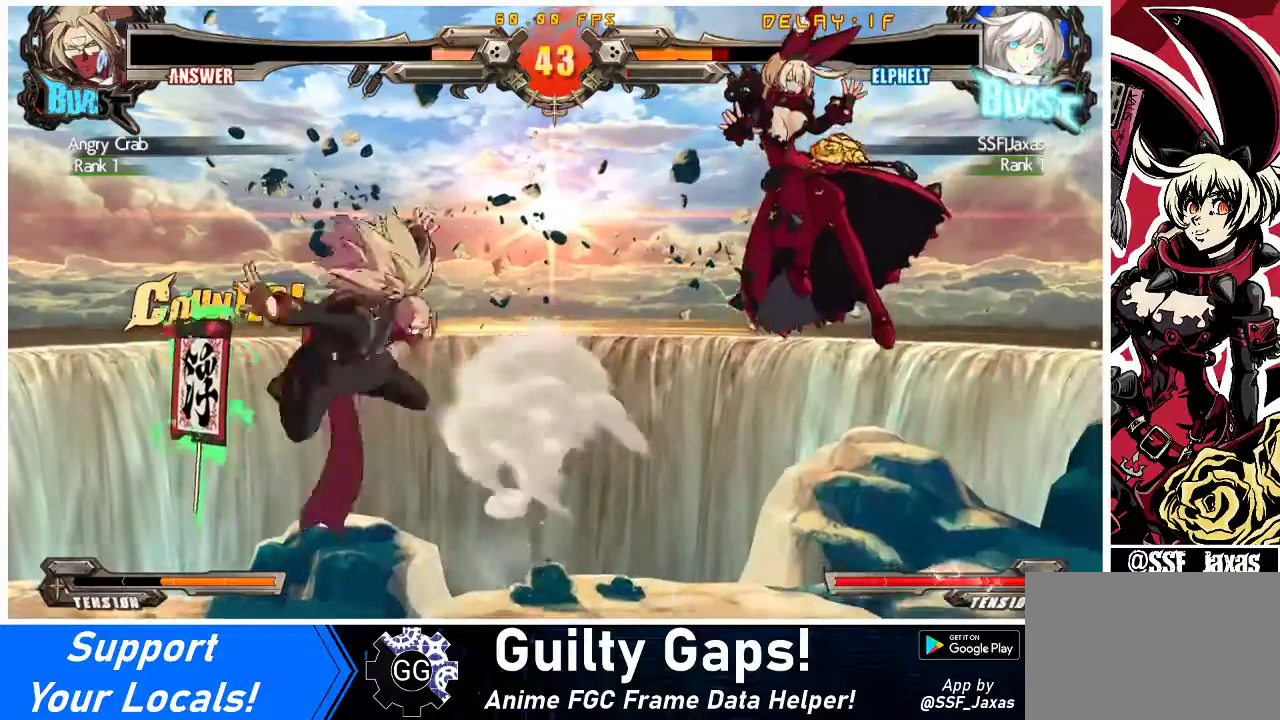
{"buttons": ["DPAD_RIGHT"], "events": [[133, "DPAD_LEFT", "down"], [267, "TRIANGLE", "down"], [300, "SQUARE", "down"], [333, "DPAD_LEFT", "up"], [400, "DPAD_RIGHT", "down"], [400, "TRIANGLE", "up"], [433, "SQUARE", "up"]]}
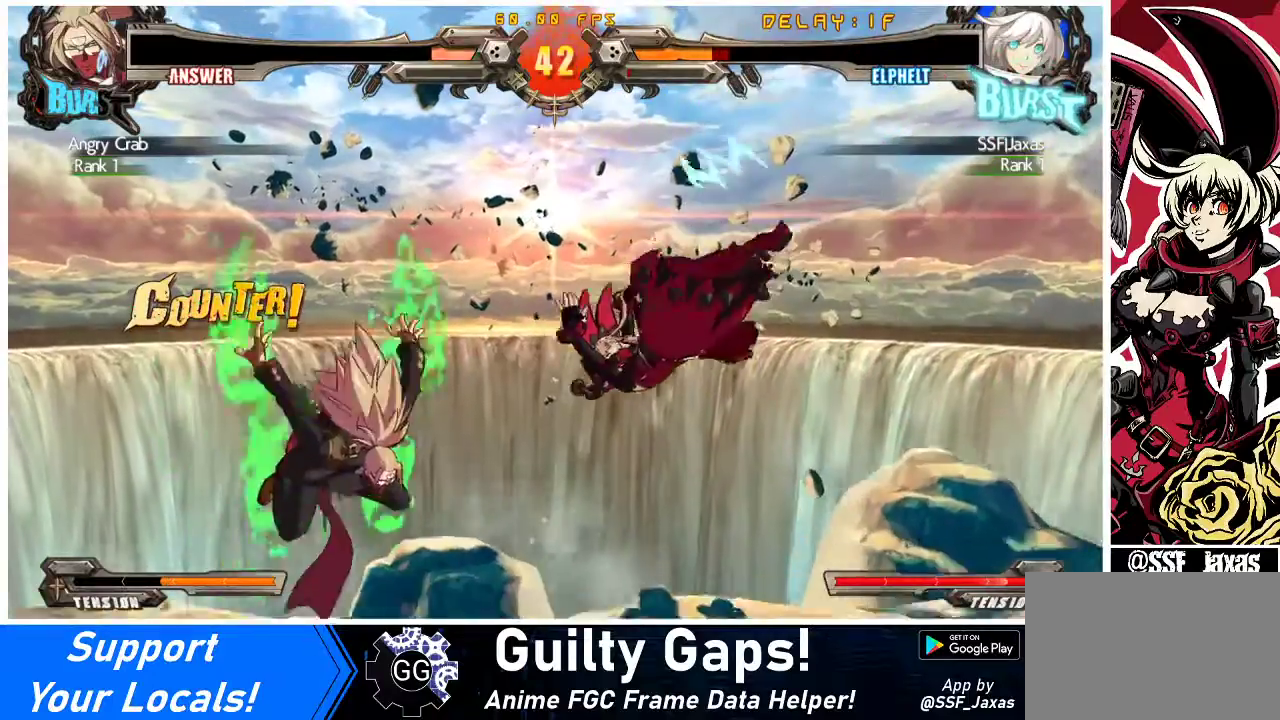
{"buttons": ["DPAD_RIGHT"], "events": [[100, "SQUARE", "down"], [100, "TRIANGLE", "down"], [200, "TRIANGLE", "up"], [233, "SQUARE", "up"]]}
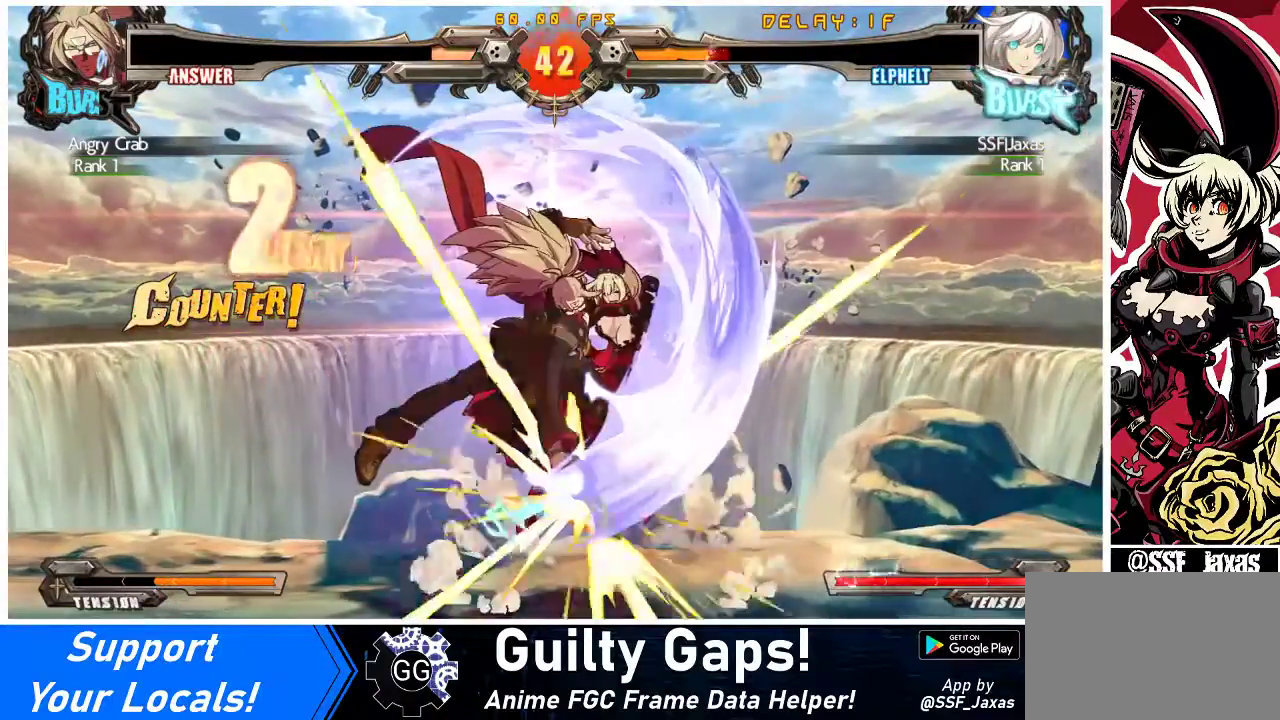
{"buttons": [], "events": [[300, "DPAD_RIGHT", "up"], [433, "DPAD_LEFT", "down"], [500, "DPAD_LEFT", "up"]]}
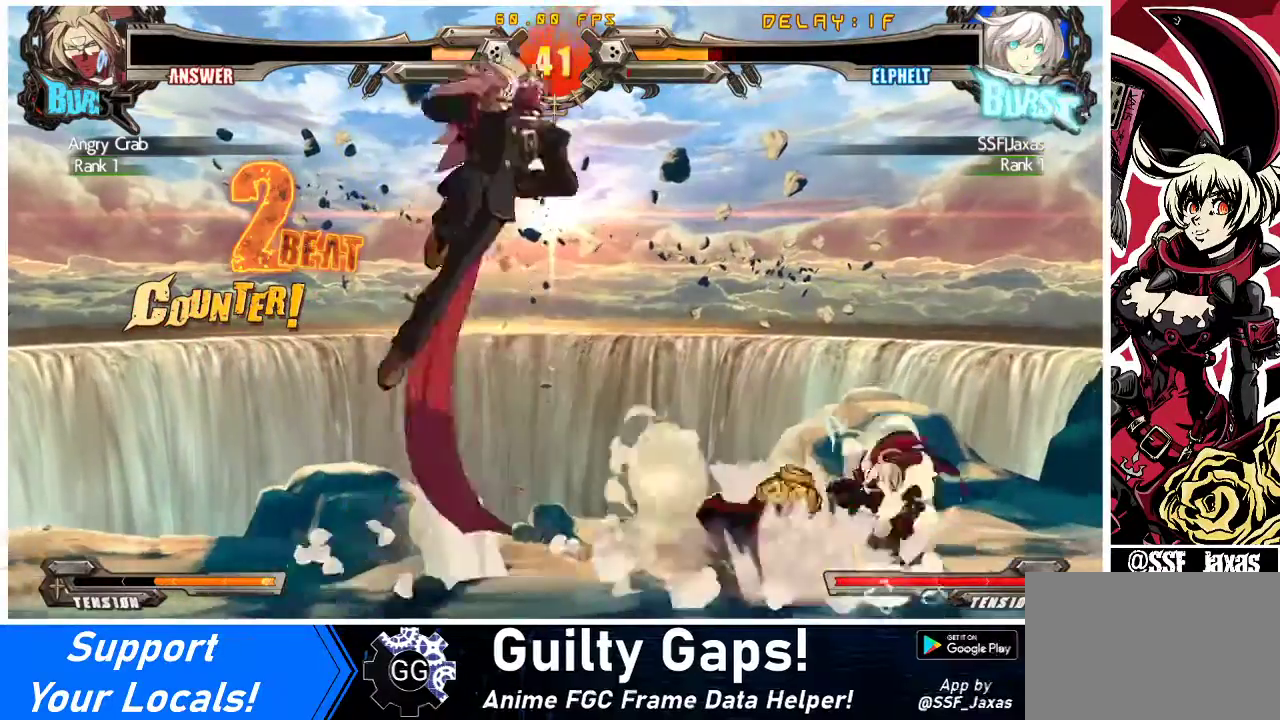
{"buttons": ["DPAD_RIGHT"], "events": [[33, "DPAD_RIGHT", "down"], [100, "DPAD_DOWN", "down"], [267, "DPAD_DOWN", "up"]]}
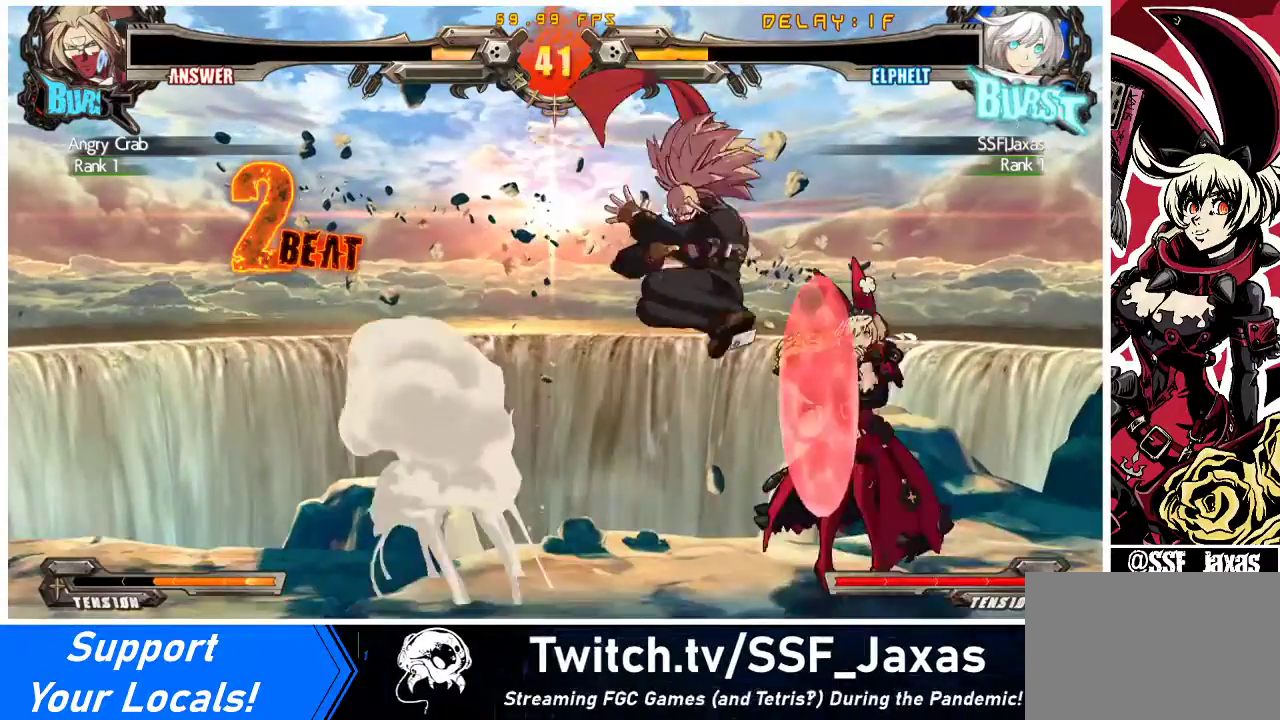
{"buttons": ["DPAD_DOWN", "DPAD_RIGHT"], "events": [[100, "DPAD_UP", "down"], [200, "DPAD_UP", "up"], [433, "DPAD_DOWN", "down"]]}
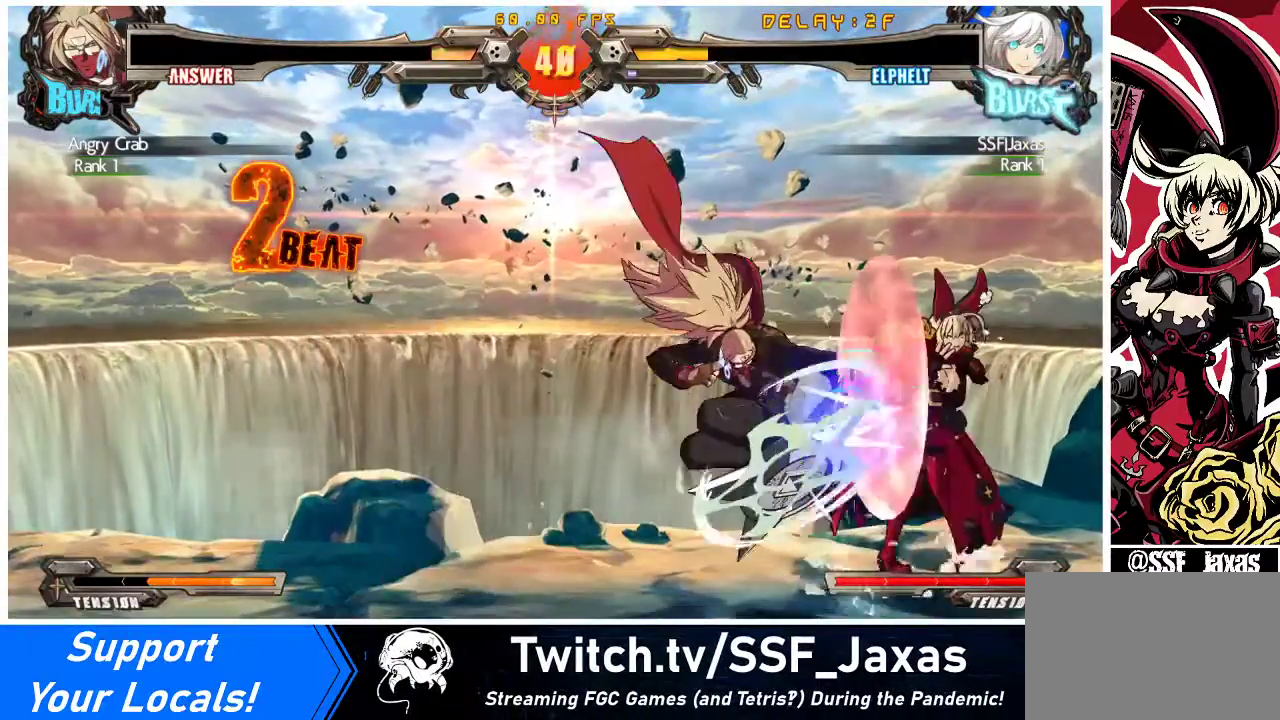
{"buttons": ["DPAD_DOWN", "DPAD_RIGHT"], "events": []}
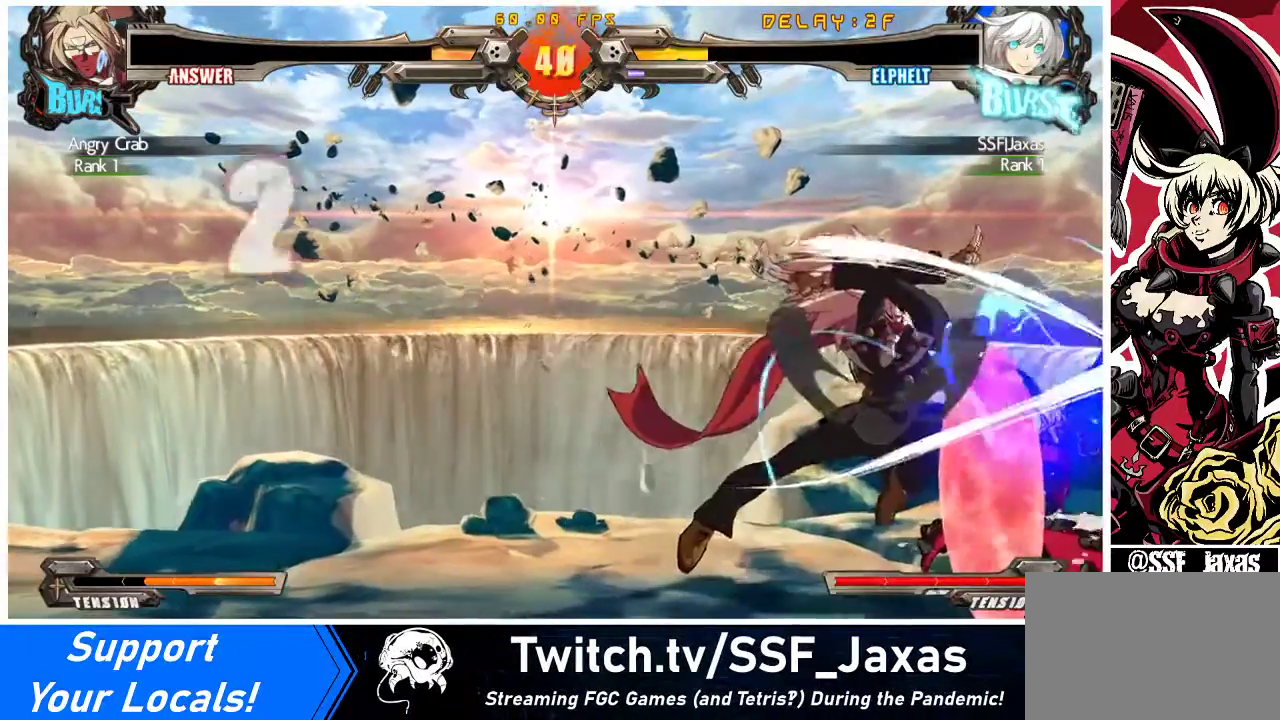
{"buttons": ["SQUARE", "TRIANGLE", "DPAD_DOWN", "DPAD_RIGHT"], "events": [[367, "SQUARE", "down"], [367, "TRIANGLE", "down"]]}
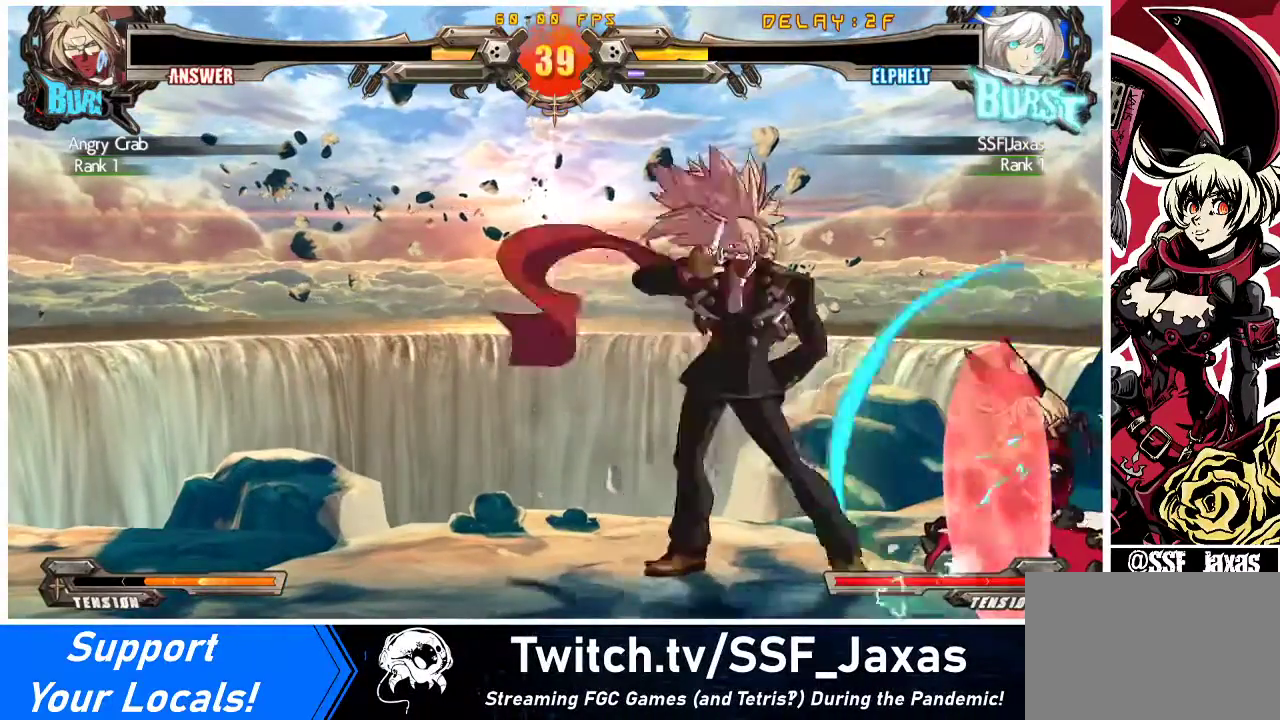
{"buttons": ["DPAD_DOWN", "DPAD_RIGHT"], "events": [[133, "SQUARE", "up"], [133, "TRIANGLE", "up"]]}
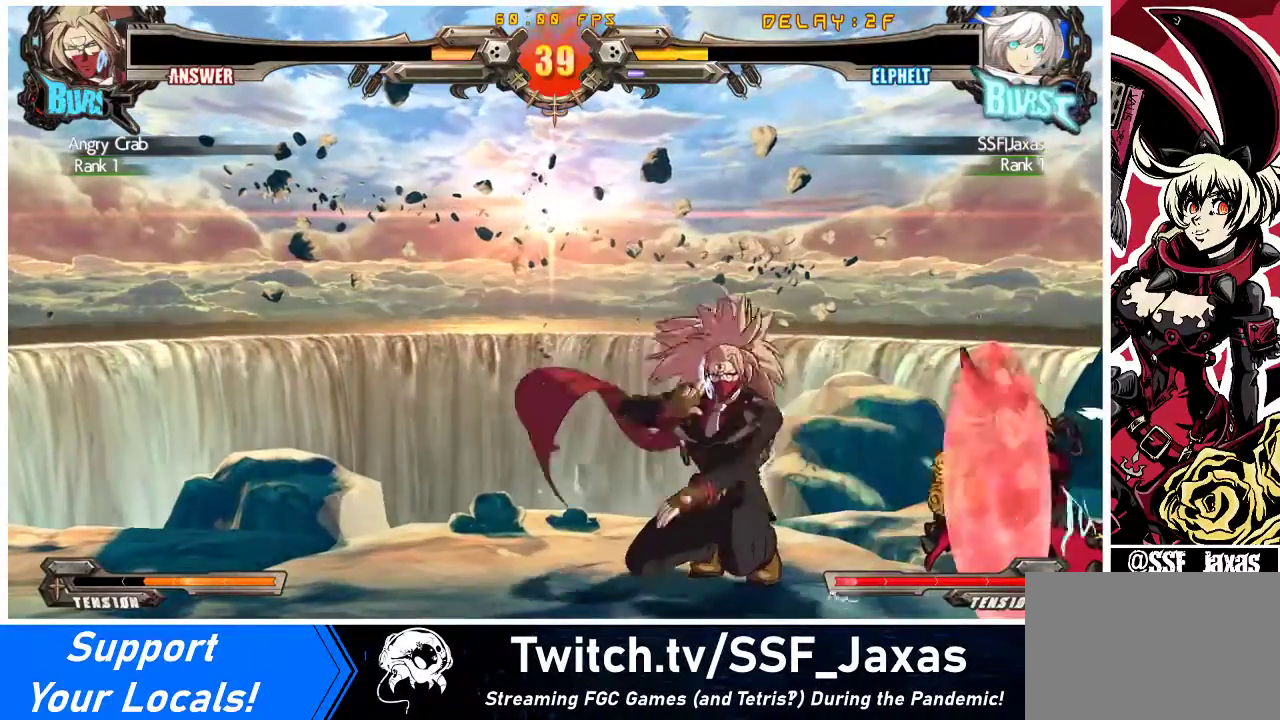
{"buttons": ["DPAD_DOWN", "DPAD_RIGHT"], "events": [[267, "DPAD_DOWN", "up"], [267, "TRIANGLE", "down"], [300, "DPAD_RIGHT", "up"], [400, "TRIANGLE", "up"], [467, "DPAD_DOWN", "down"], [467, "DPAD_RIGHT", "down"]]}
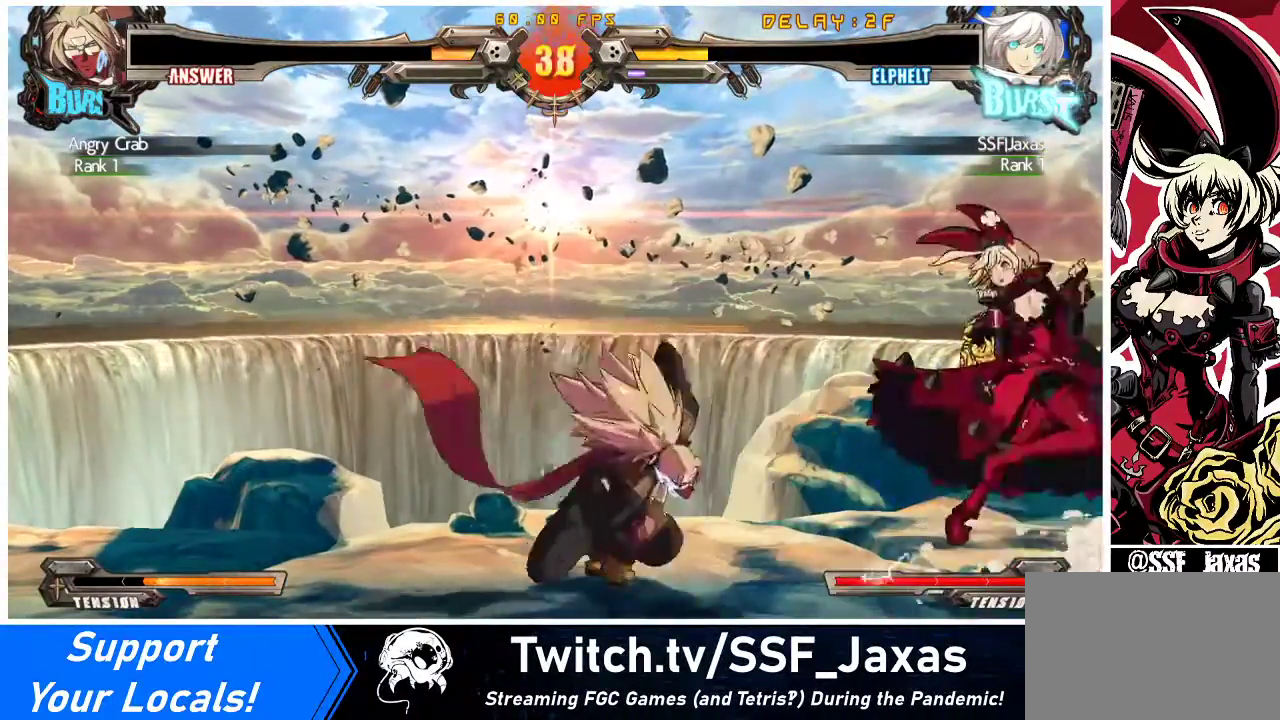
{"buttons": ["DPAD_RIGHT"], "events": [[467, "DPAD_DOWN", "up"]]}
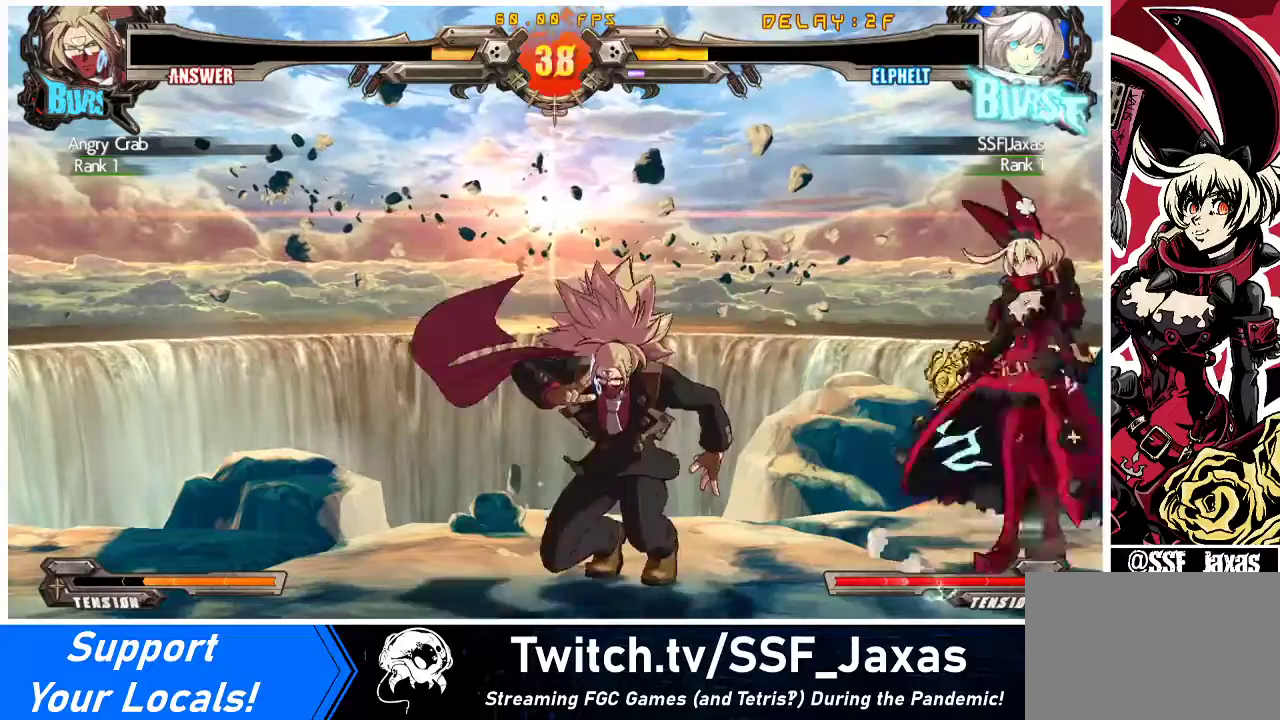
{"buttons": [], "events": [[33, "DPAD_RIGHT", "up"], [33, "TRIANGLE", "down"], [133, "TRIANGLE", "up"], [233, "DPAD_DOWN", "down"], [267, "DPAD_DOWN", "up"]]}
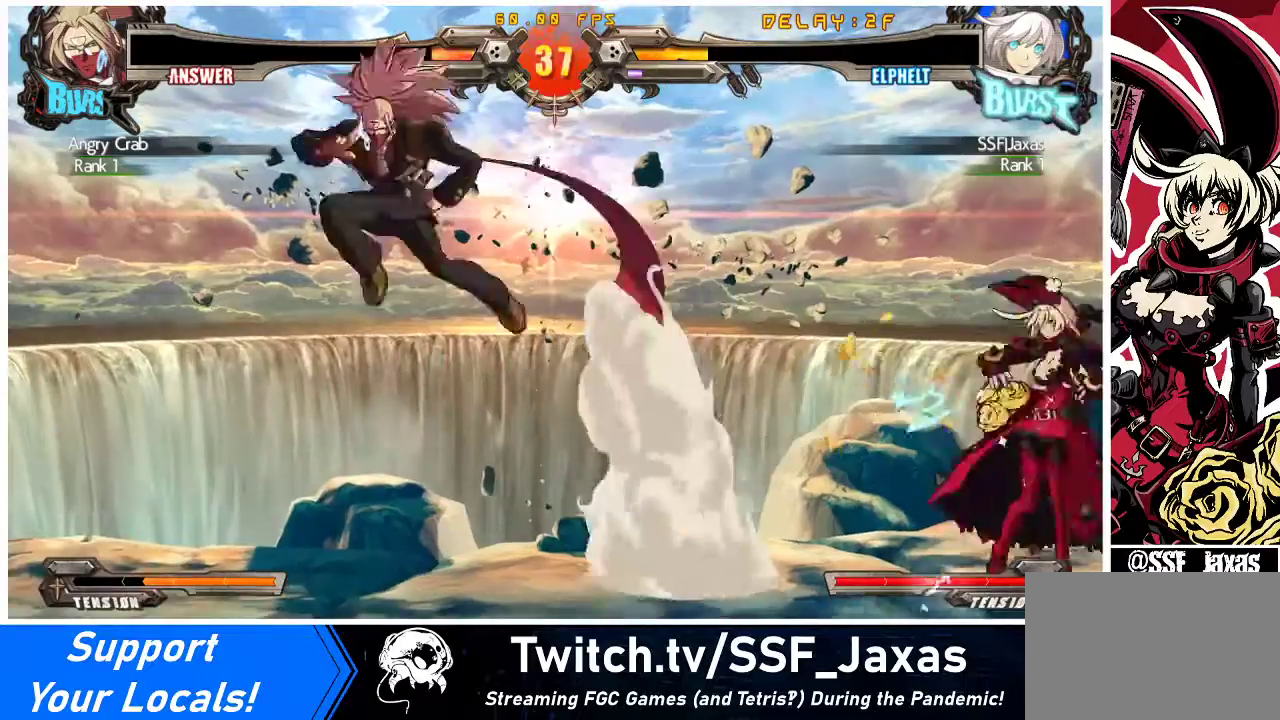
{"buttons": ["DPAD_LEFT"], "events": [[33, "DPAD_LEFT", "down"], [100, "DPAD_LEFT", "up"], [167, "DPAD_LEFT", "down"]]}
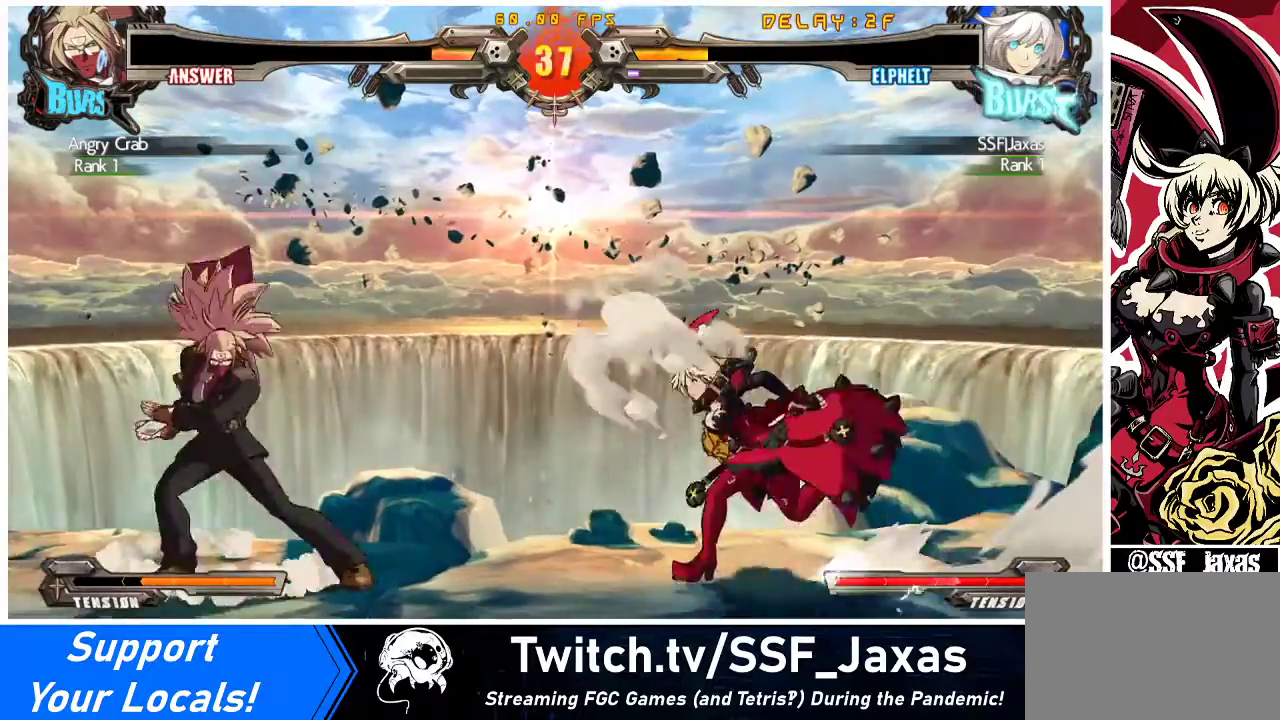
{"buttons": ["CROSS"]}
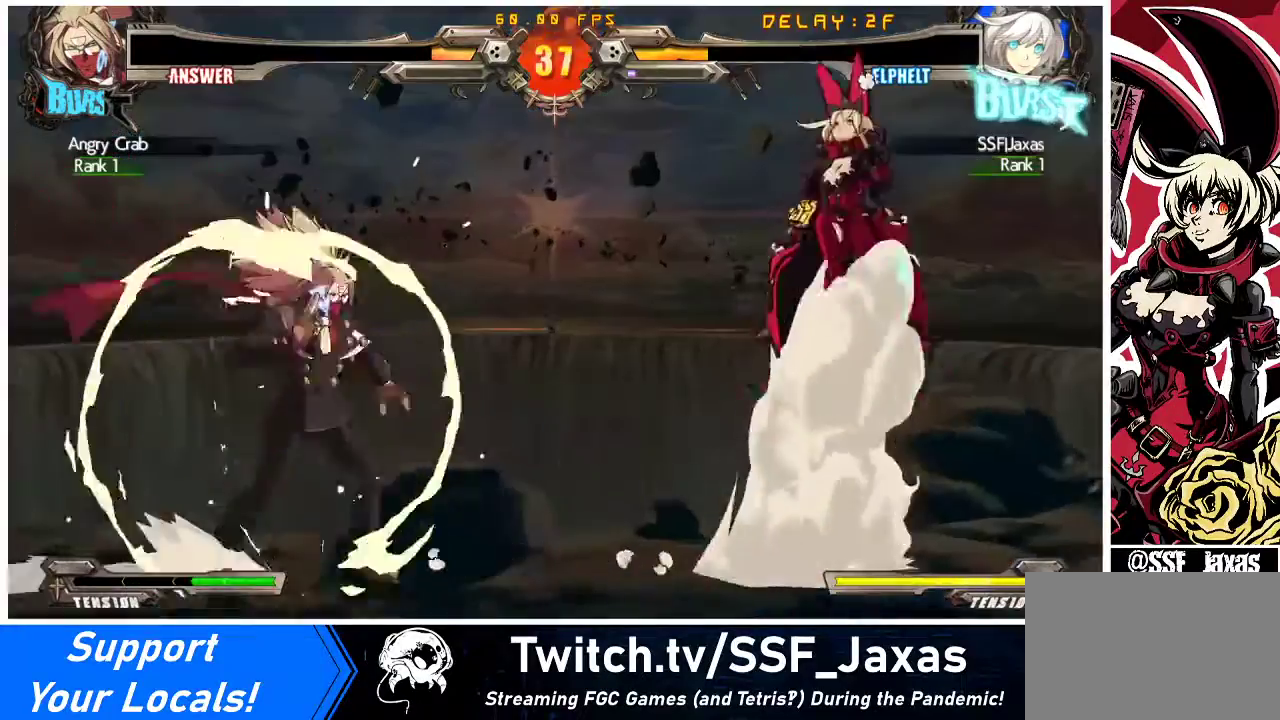
{"buttons": [], "events": [[67, "CROSS", "up"], [200, "DPAD_RIGHT", "down"], [267, "DPAD_RIGHT", "up"], [367, "DPAD_RIGHT", "down"], [467, "DPAD_RIGHT", "up"]]}
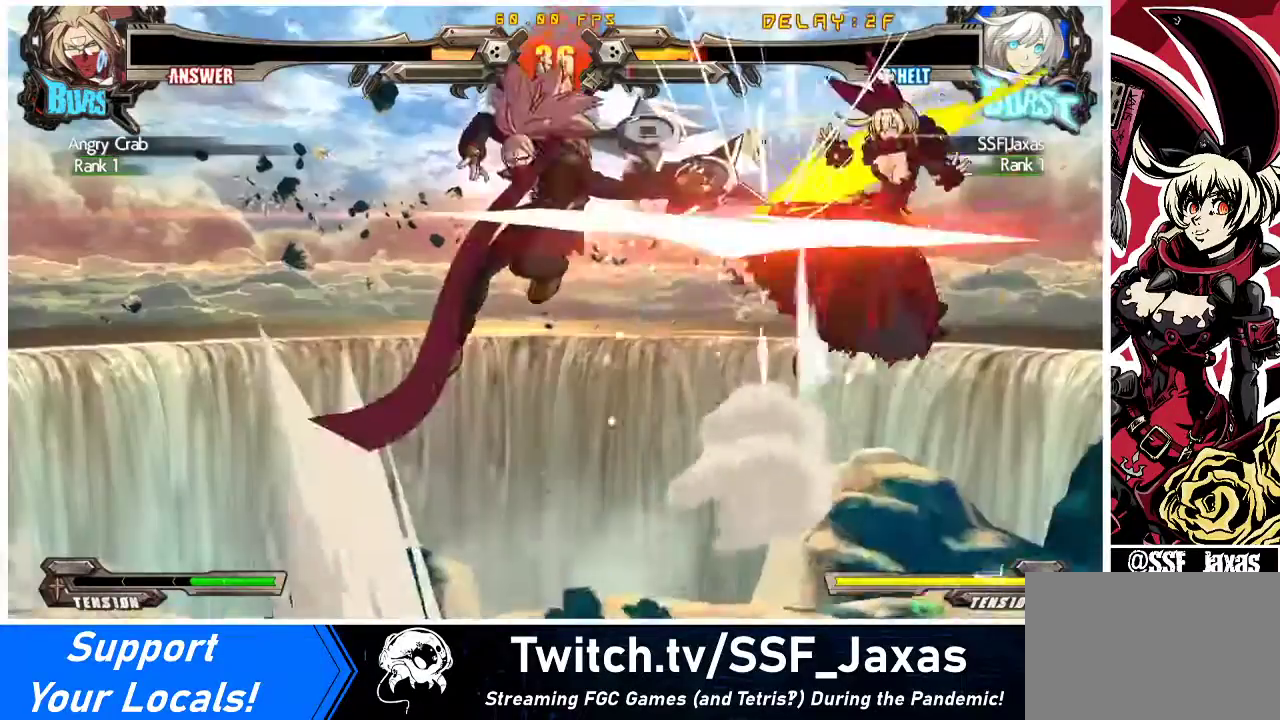
{"buttons": ["DPAD_RIGHT"], "events": [[33, "DPAD_RIGHT", "down"]]}
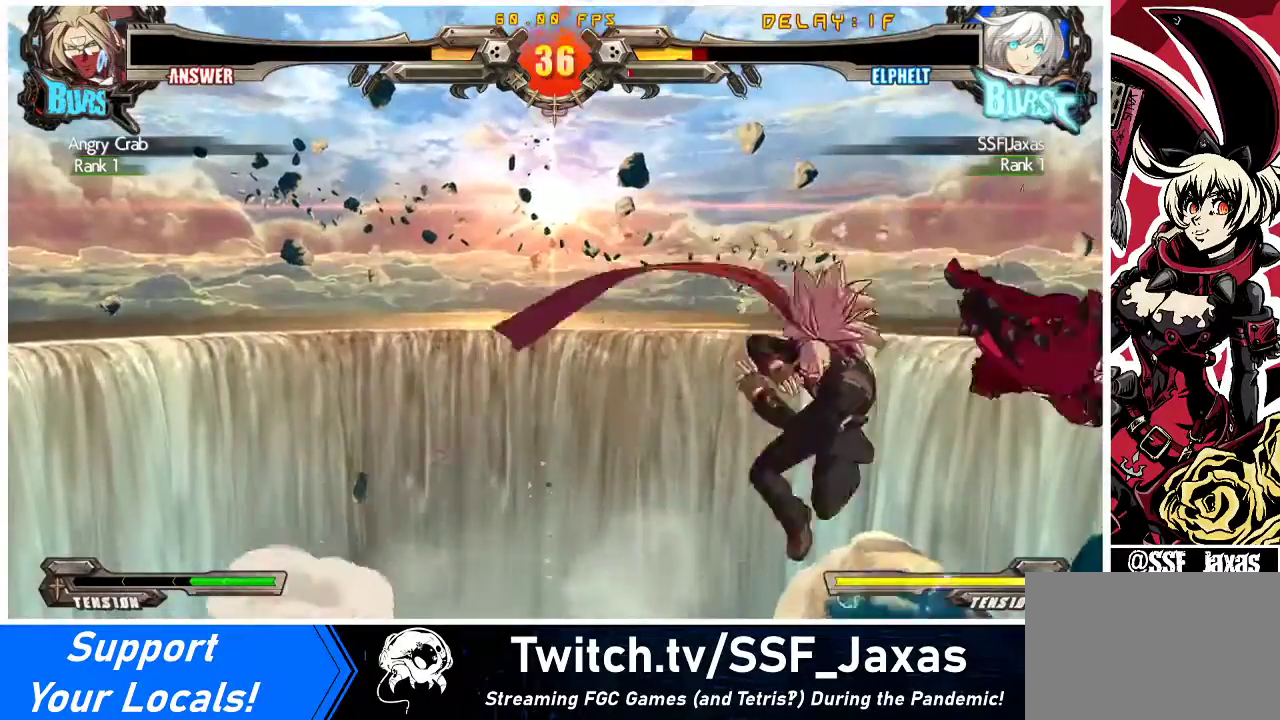
{"buttons": ["DPAD_RIGHT"], "events": [[133, "R2", "down"], [267, "R2", "up"]]}
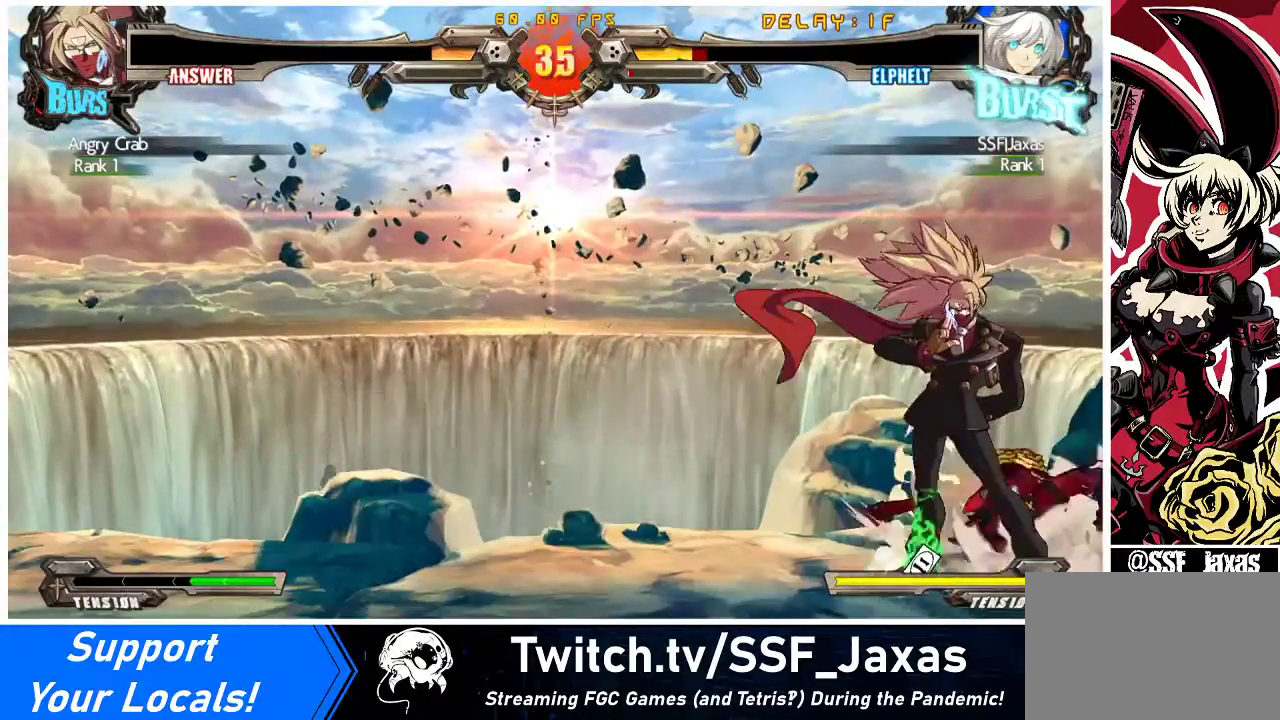
{"buttons": ["DPAD_RIGHT"], "events": []}
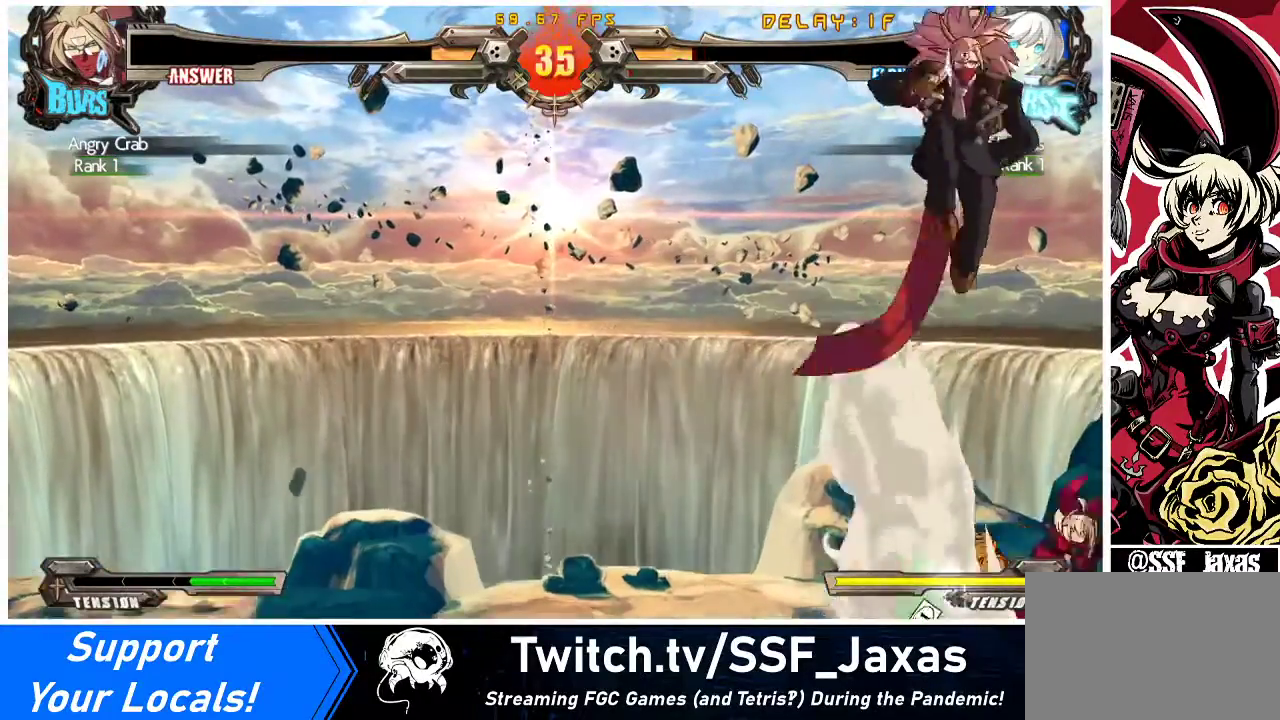
{"buttons": ["R1", "DPAD_RIGHT"], "events": [[400, "R1", "down"]]}
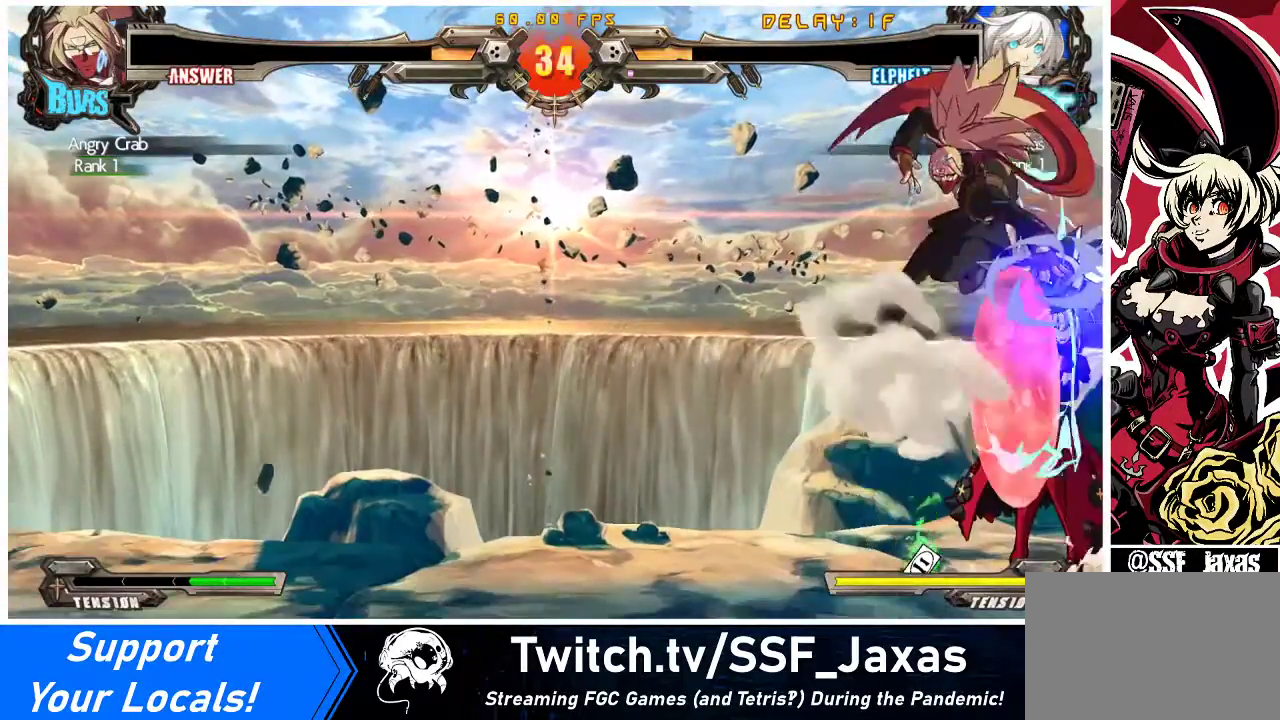
{"buttons": ["DPAD_DOWN", "DPAD_RIGHT"], "events": [[33, "R1", "up"], [267, "R1", "down"], [367, "DPAD_DOWN", "down"], [400, "R1", "up"]]}
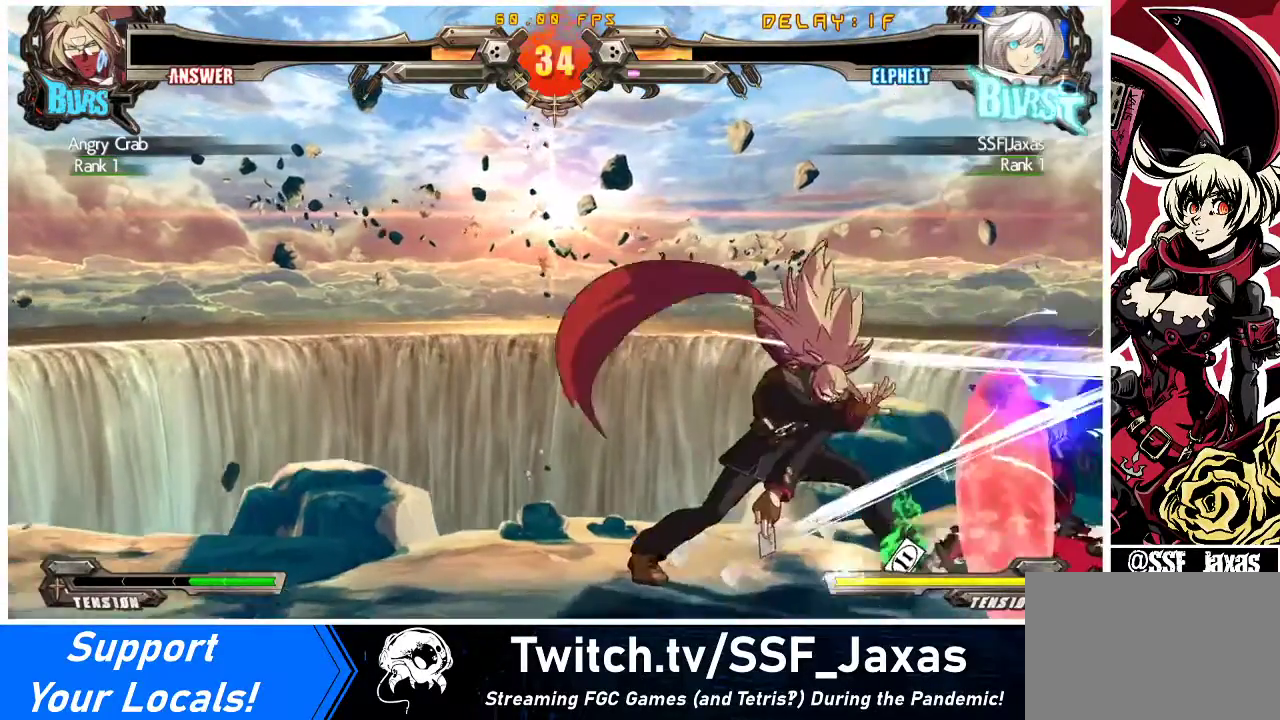
{"buttons": ["SQUARE", "TRIANGLE", "DPAD_DOWN", "DPAD_RIGHT"], "events": [[467, "SQUARE", "down"], [467, "TRIANGLE", "down"]]}
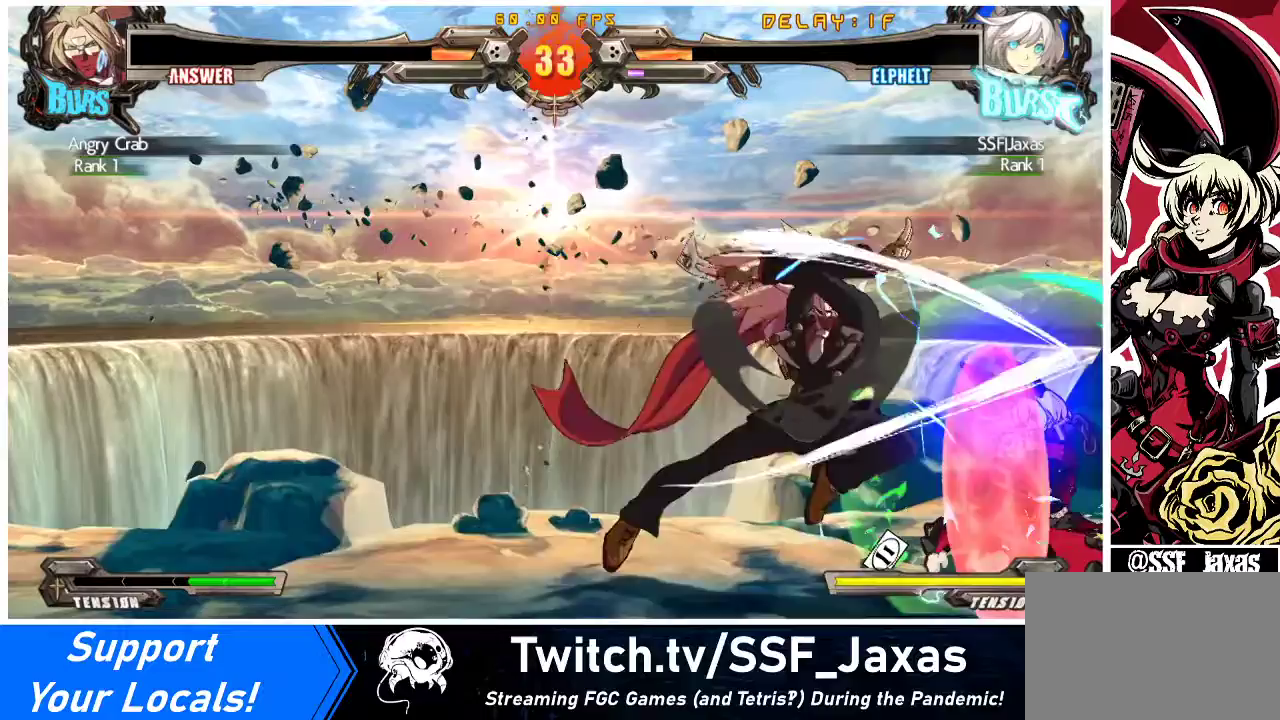
{"buttons": ["DPAD_DOWN", "DPAD_RIGHT"], "events": [[133, "TRIANGLE", "up"], [167, "SQUARE", "up"]]}
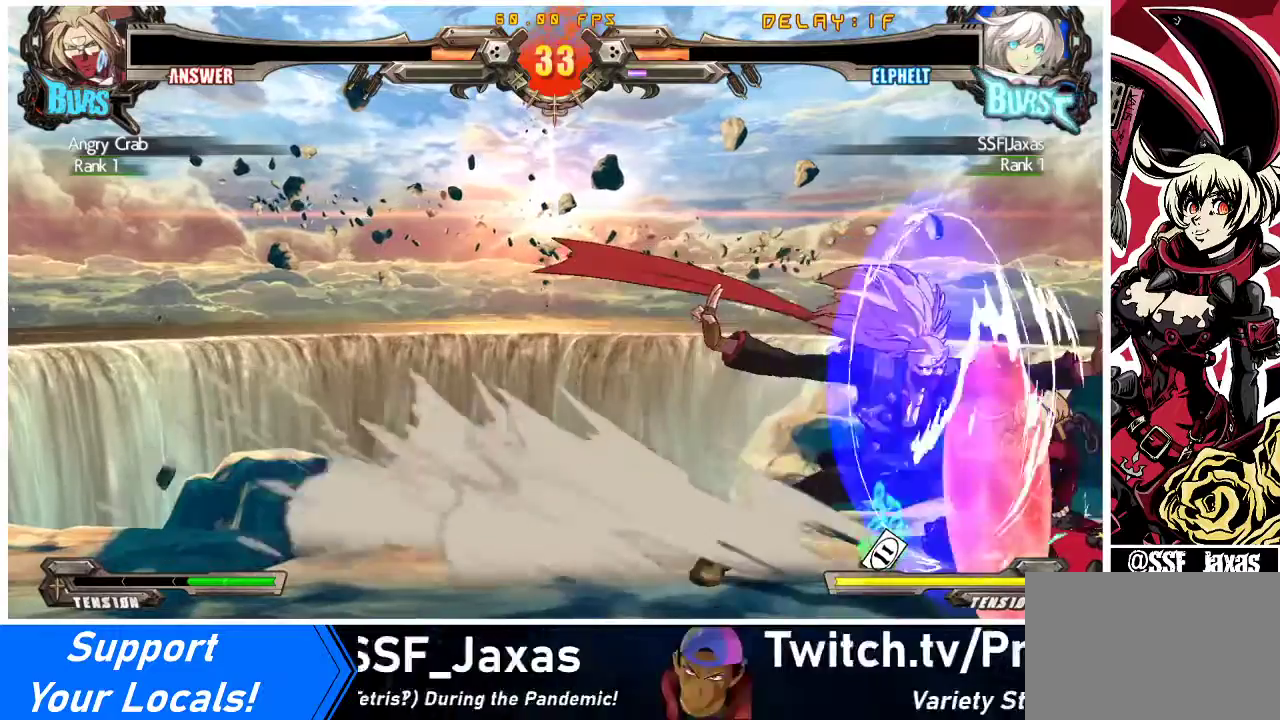
{"buttons": ["DPAD_DOWN", "DPAD_RIGHT"], "events": []}
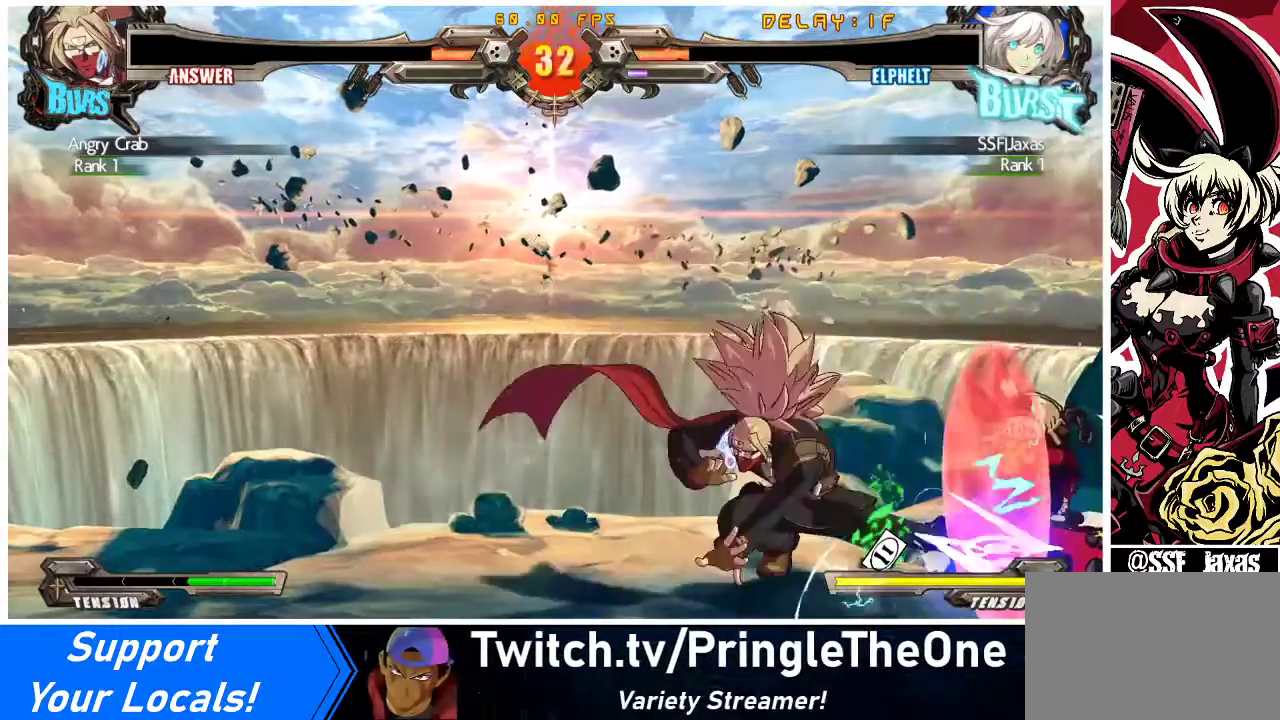
{"buttons": ["DPAD_DOWN", "DPAD_RIGHT"], "events": [[300, "SQUARE", "down"], [300, "TRIANGLE", "down"], [467, "SQUARE", "up"], [467, "TRIANGLE", "up"]]}
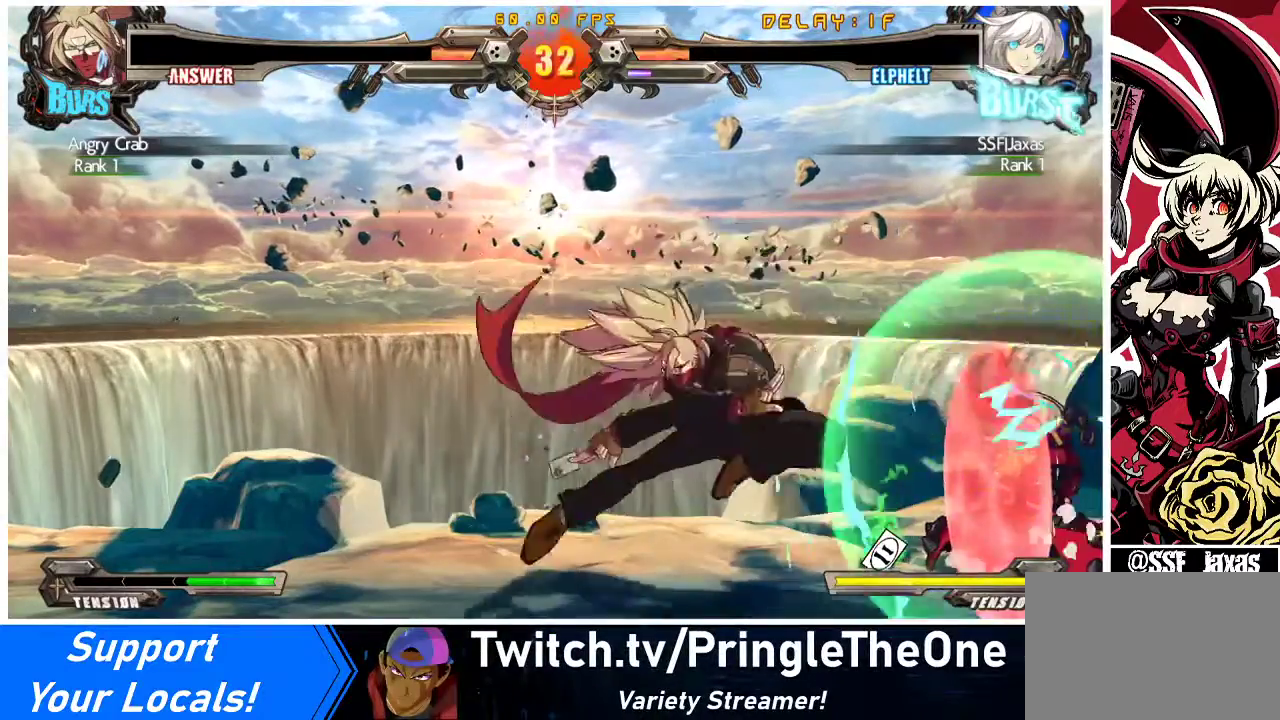
{"buttons": [], "events": [[433, "DPAD_DOWN", "up"], [500, "DPAD_RIGHT", "up"]]}
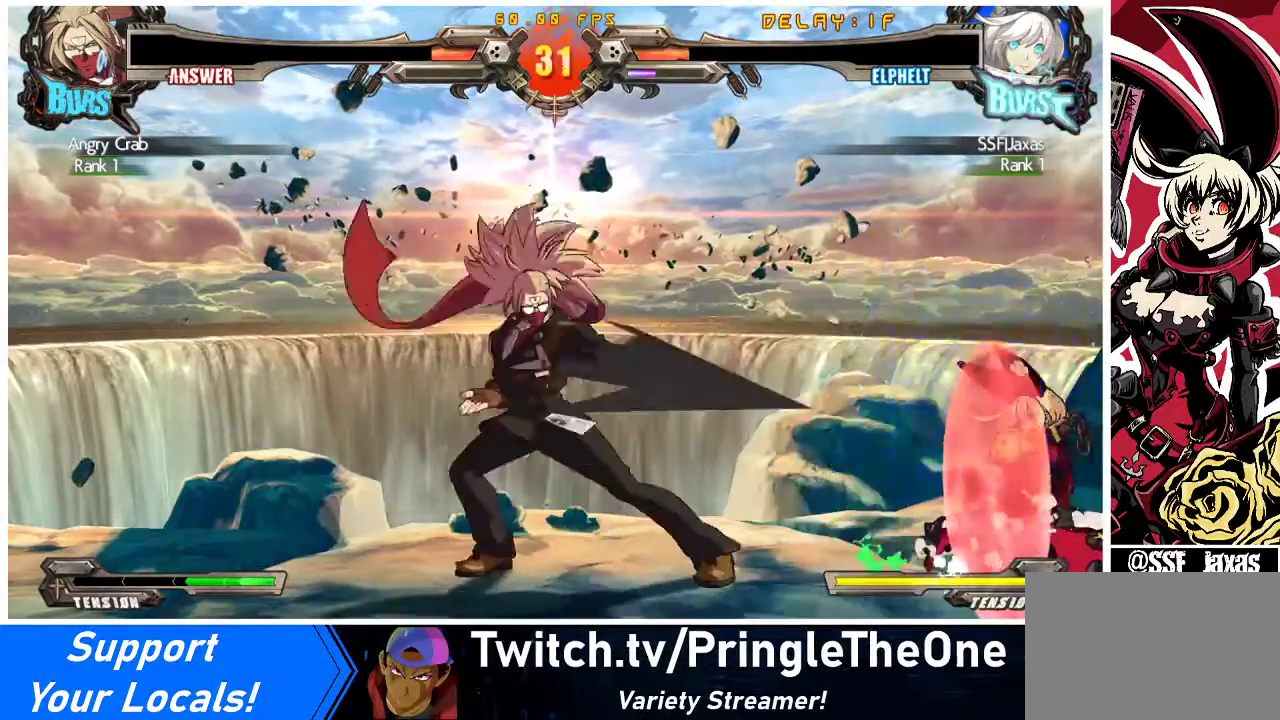
{"buttons": [], "events": [[100, "R1", "down"], [100, "TRIANGLE", "down"], [333, "R1", "up"], [333, "TRIANGLE", "up"]]}
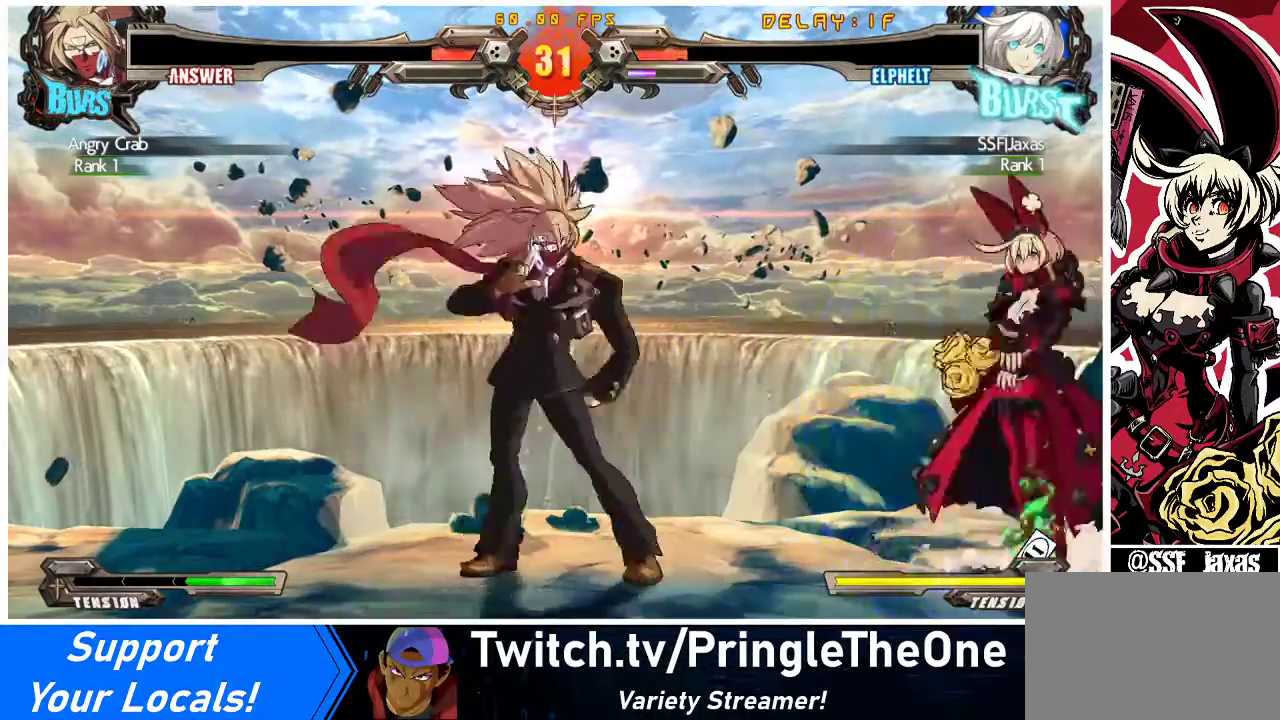
{"buttons": ["TRIANGLE", "R1"], "events": [[67, "R1", "down"], [67, "TRIANGLE", "down"]]}
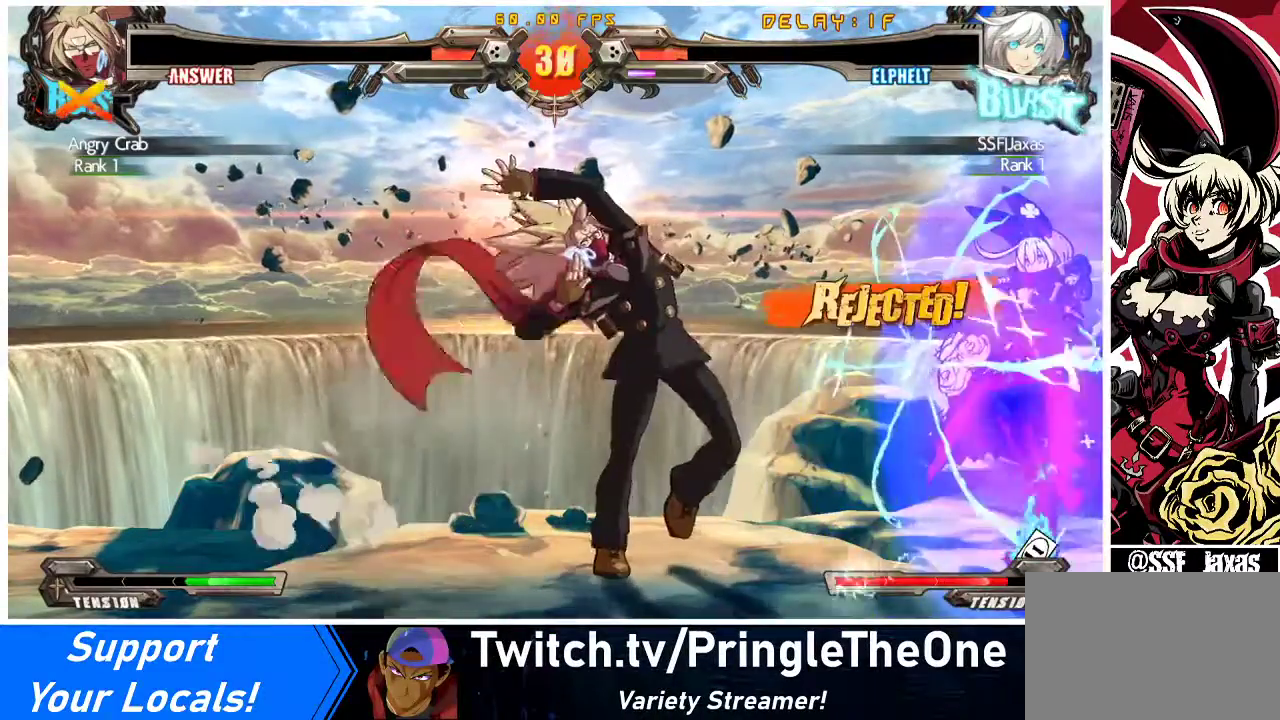
{"buttons": [], "events": [[67, "R1", "up"], [67, "TRIANGLE", "up"]]}